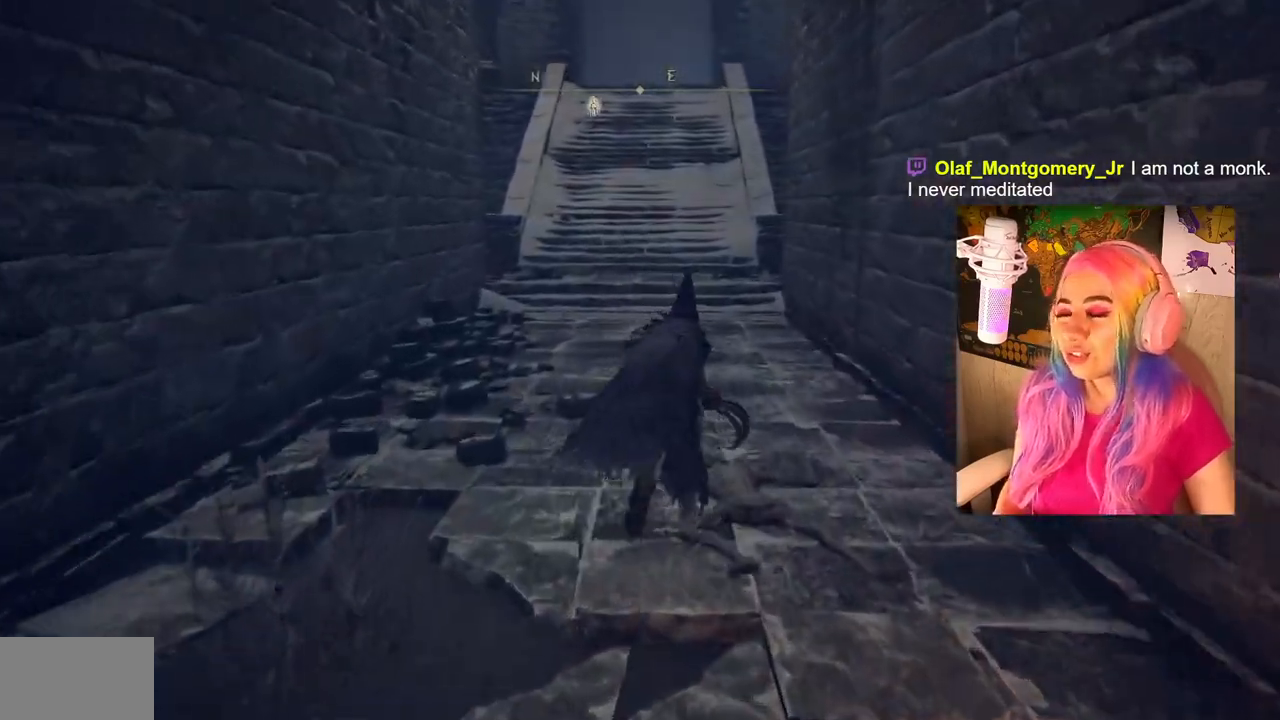
Gameplay with a controller (PlayStation layout); each line is a JSON object with the inputs held at the frame after it. "events" lists button and stick changes between this image and that frame as [ms after this image, input, new state], when the widget could be followed in between.
{"buttons": ["CIRCLE"], "left_stick": "up", "right_stick": "center", "events": []}
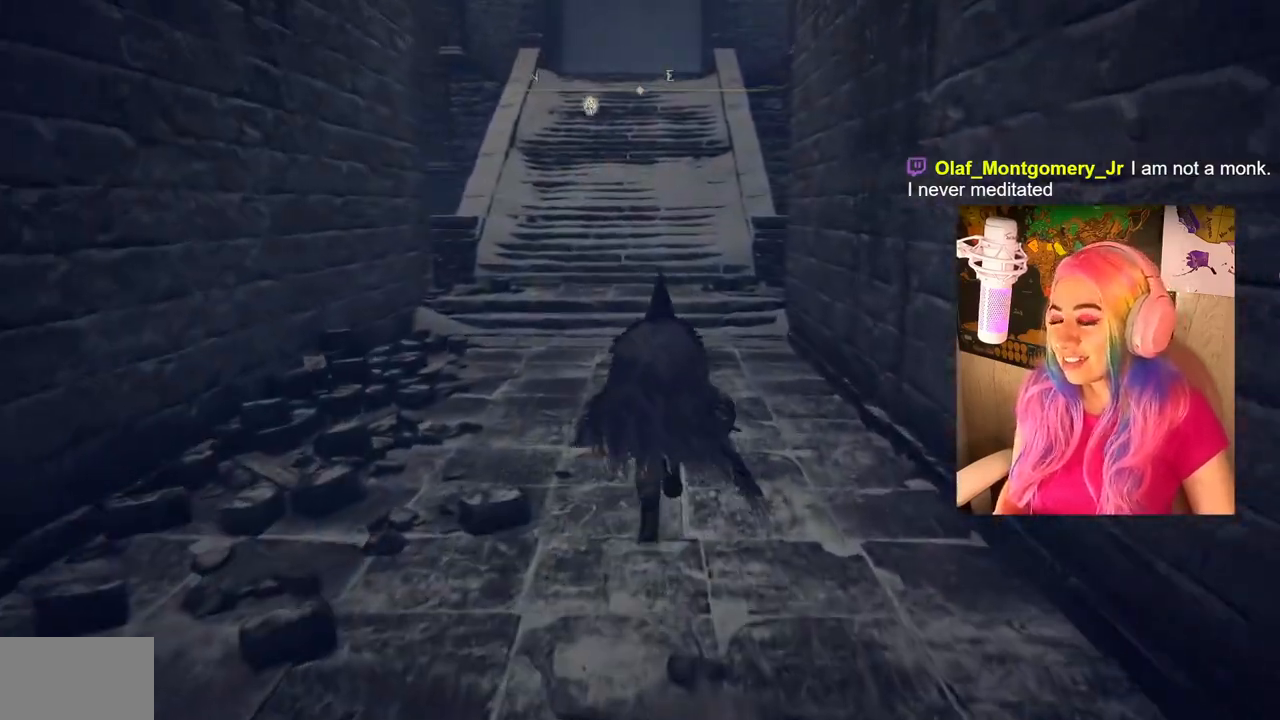
{"buttons": ["CIRCLE"], "left_stick": "up", "right_stick": "center", "events": []}
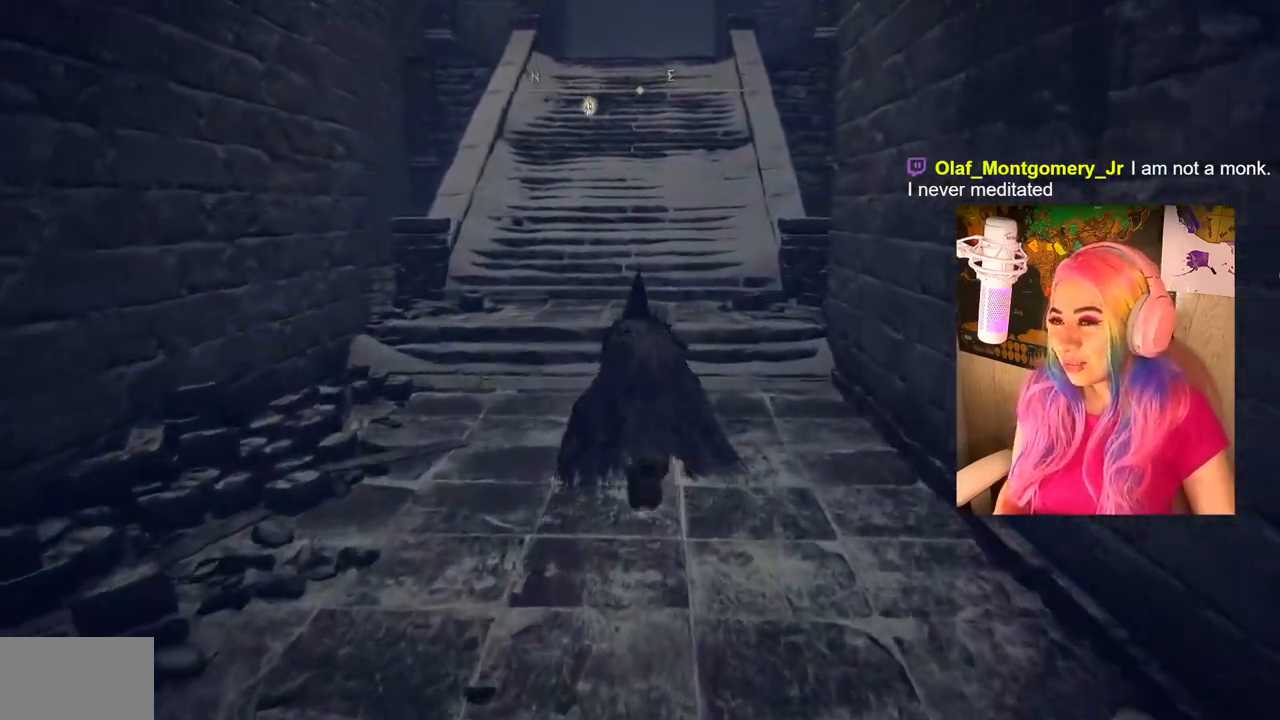
{"buttons": ["CIRCLE"], "left_stick": "up", "right_stick": "center", "events": []}
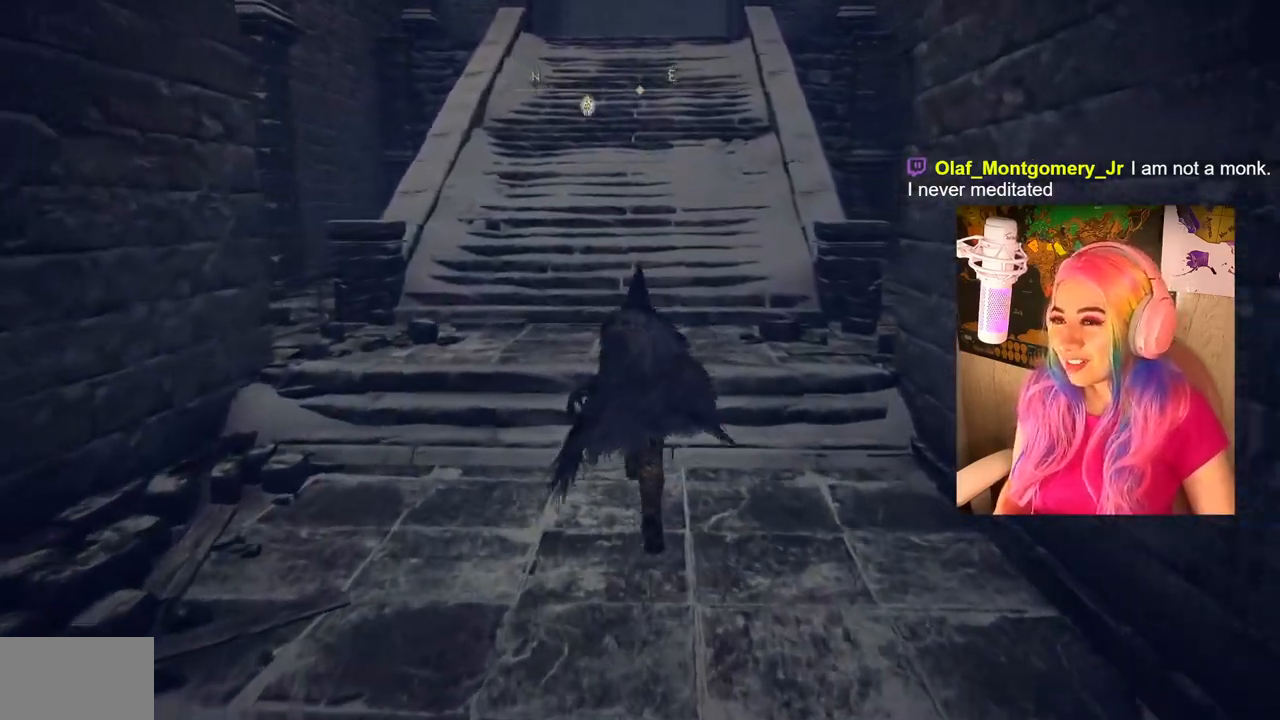
{"buttons": ["CIRCLE"], "left_stick": "up", "right_stick": "center", "events": []}
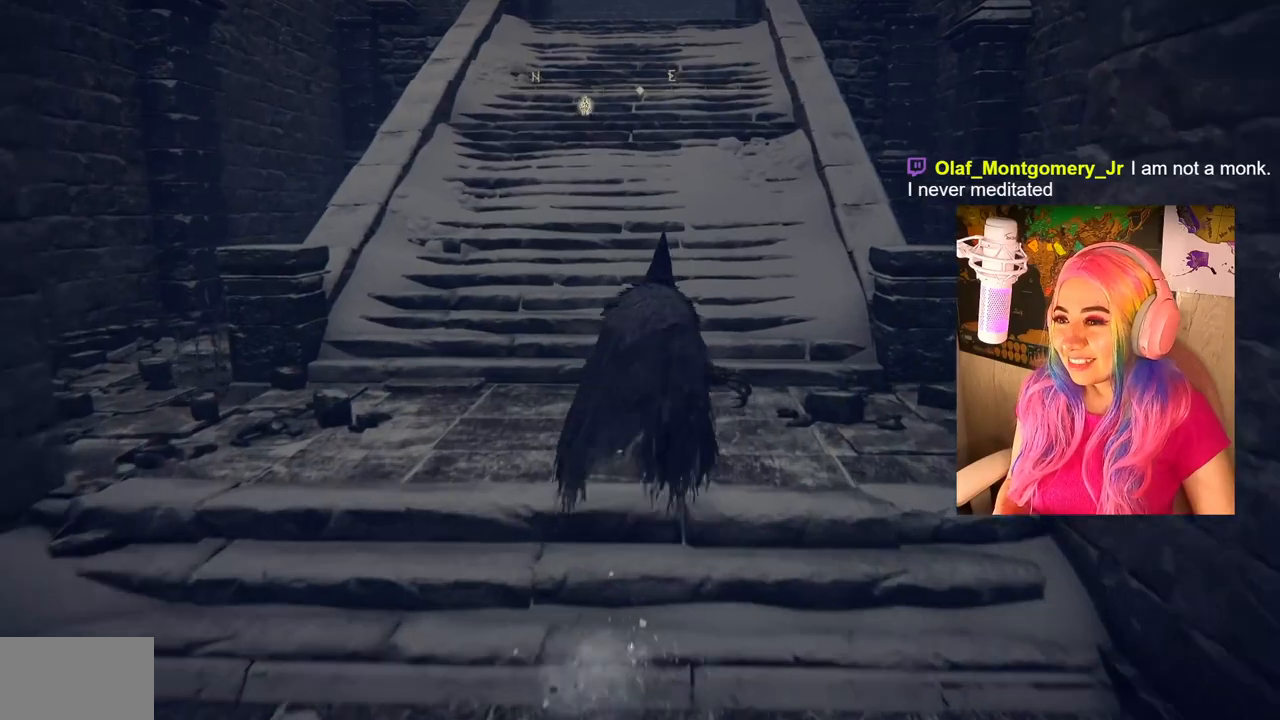
{"buttons": ["CIRCLE"], "left_stick": "up", "right_stick": "center", "events": []}
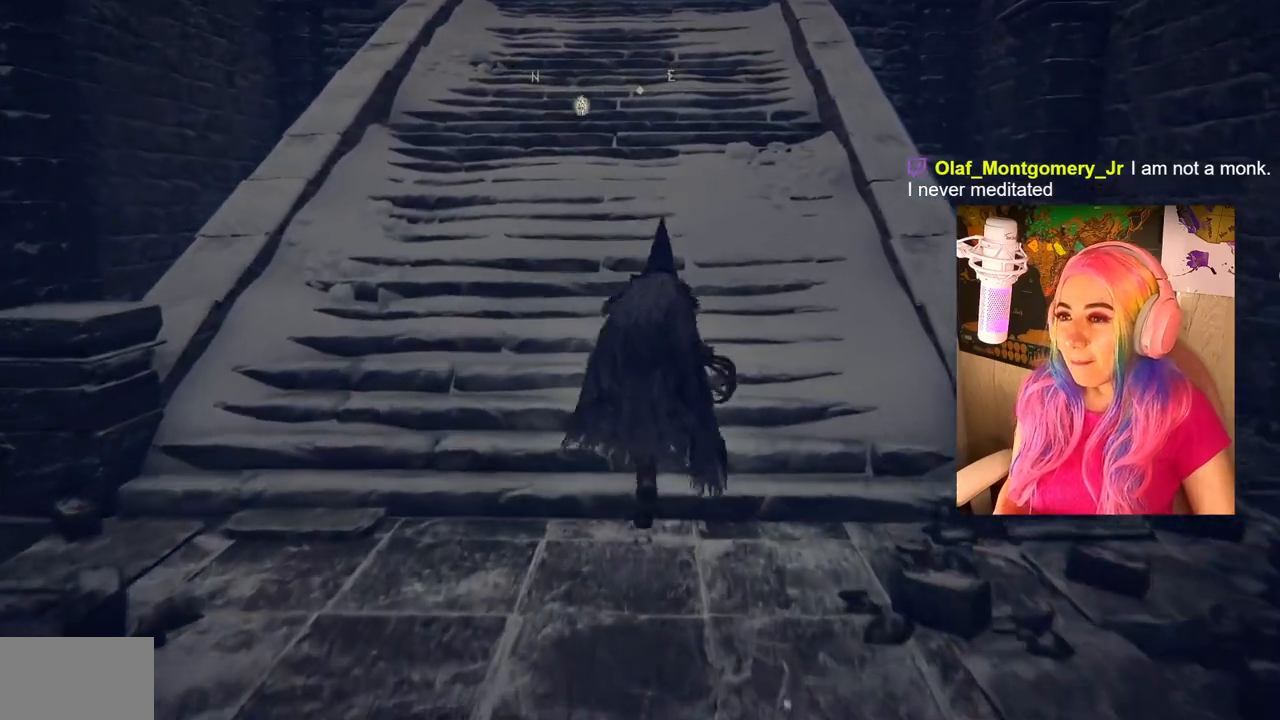
{"buttons": ["CIRCLE"], "left_stick": "up", "right_stick": "center", "events": []}
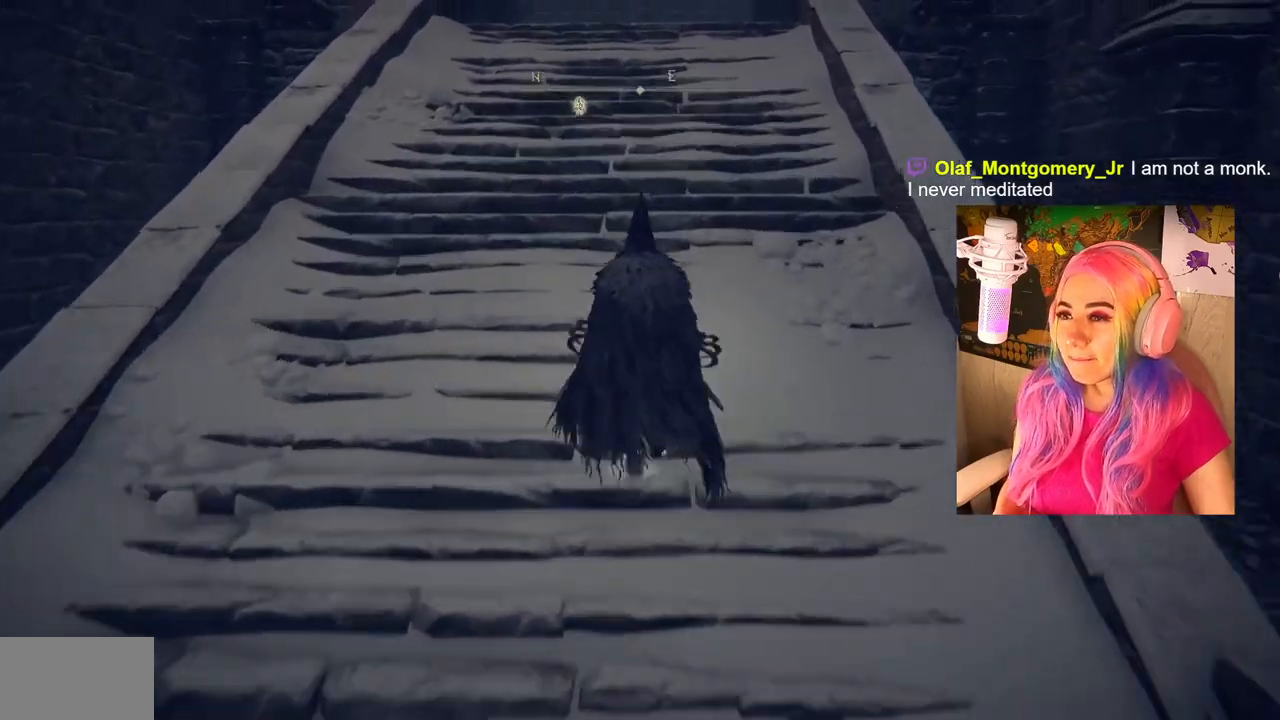
{"buttons": ["CIRCLE"], "left_stick": "up", "right_stick": "center", "events": []}
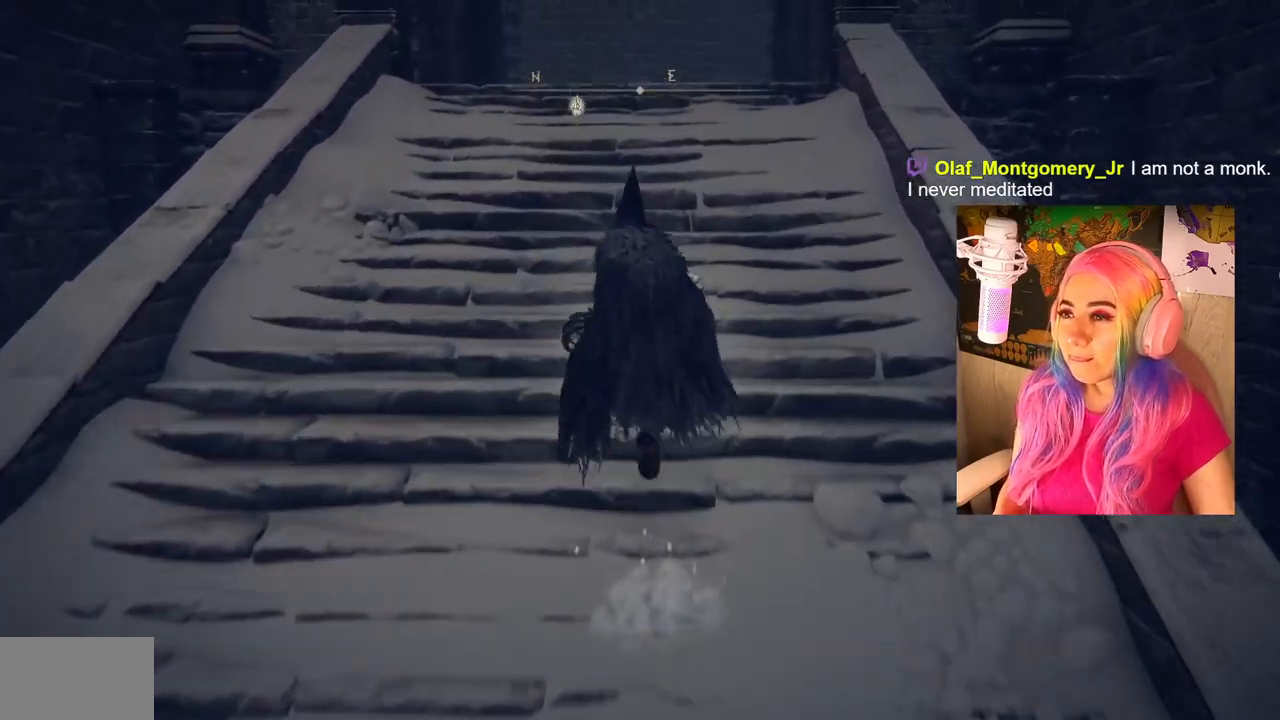
{"buttons": [], "left_stick": "up", "right_stick": "center", "events": [[417, "CIRCLE", "up"]]}
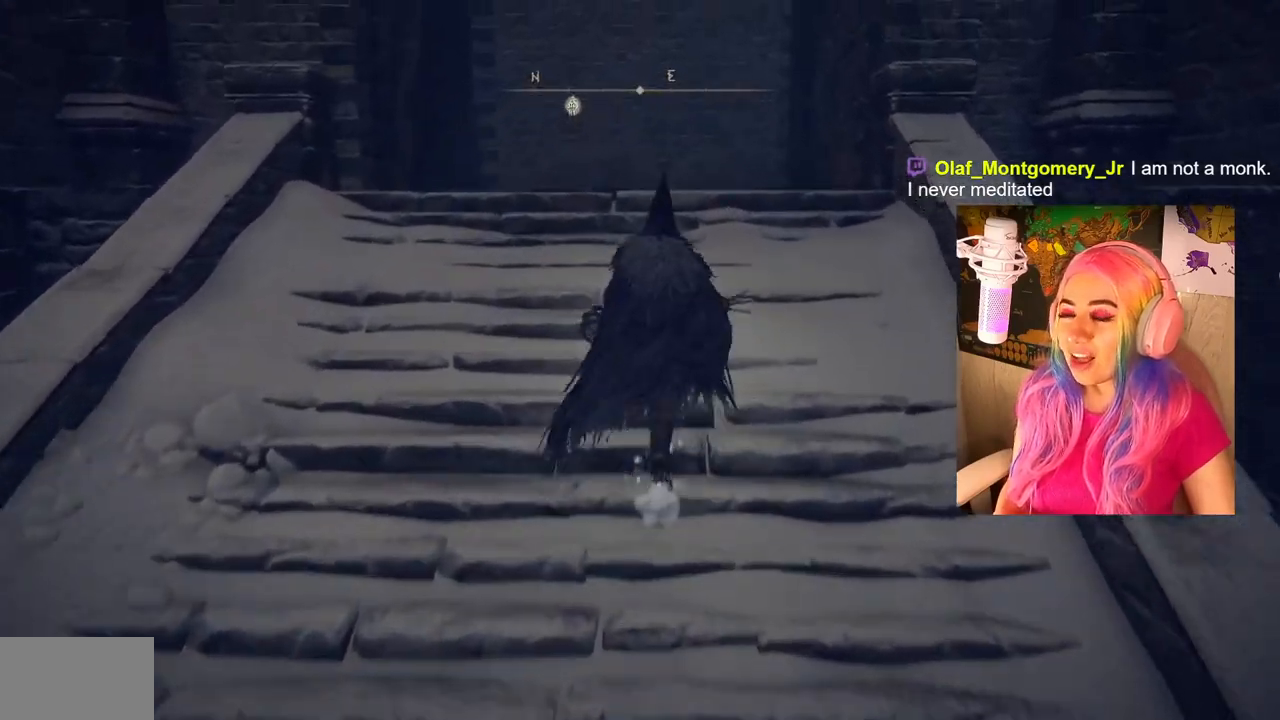
{"buttons": [], "left_stick": "up", "right_stick": "down-right", "events": [[183, "right_stick", "down-right"]]}
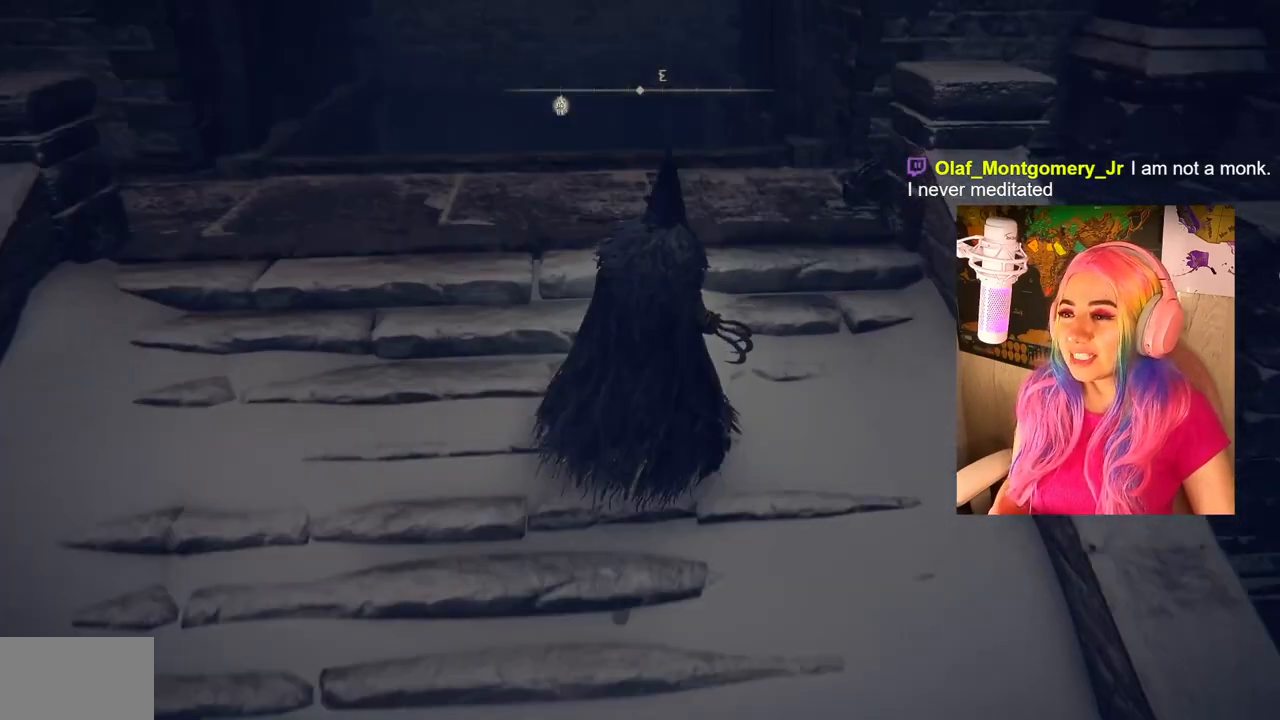
{"buttons": [], "left_stick": "up-right", "right_stick": "center", "events": [[183, "right_stick", "center"], [367, "left_stick", "up-right"]]}
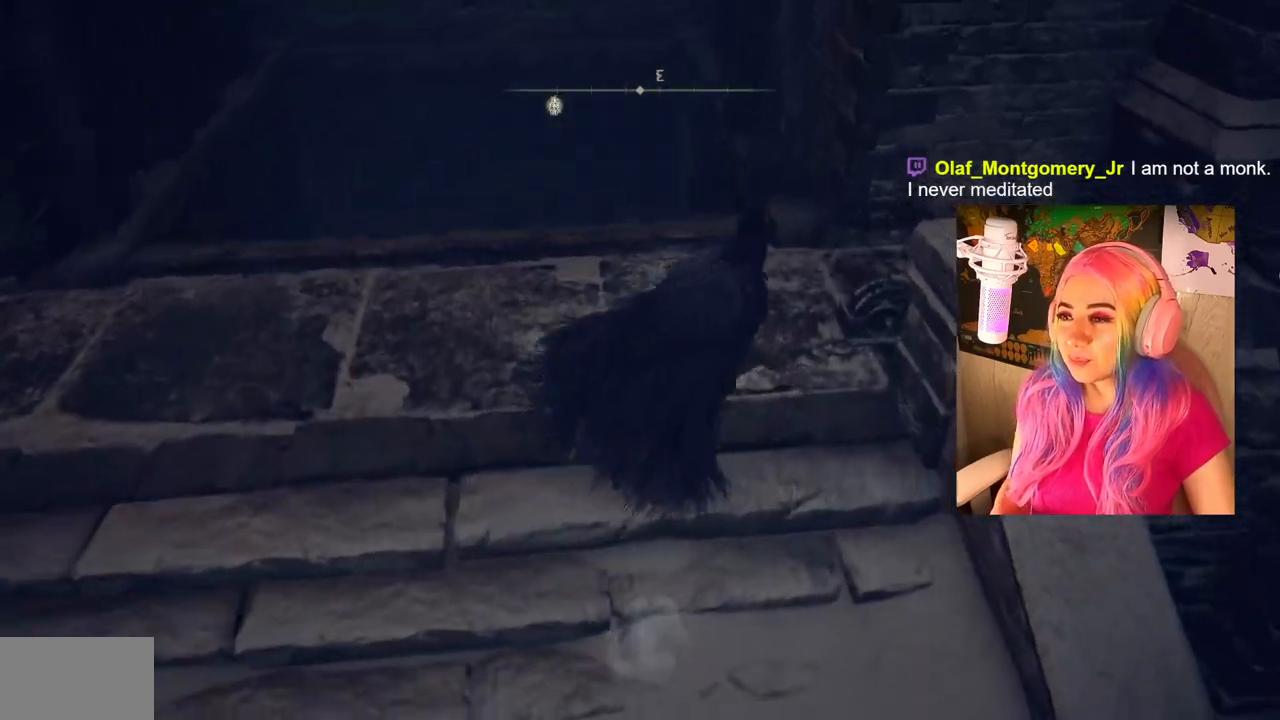
{"buttons": [], "left_stick": "center", "right_stick": "center", "events": [[267, "TRIANGLE", "down"], [350, "left_stick", "center"], [400, "TRIANGLE", "up"]]}
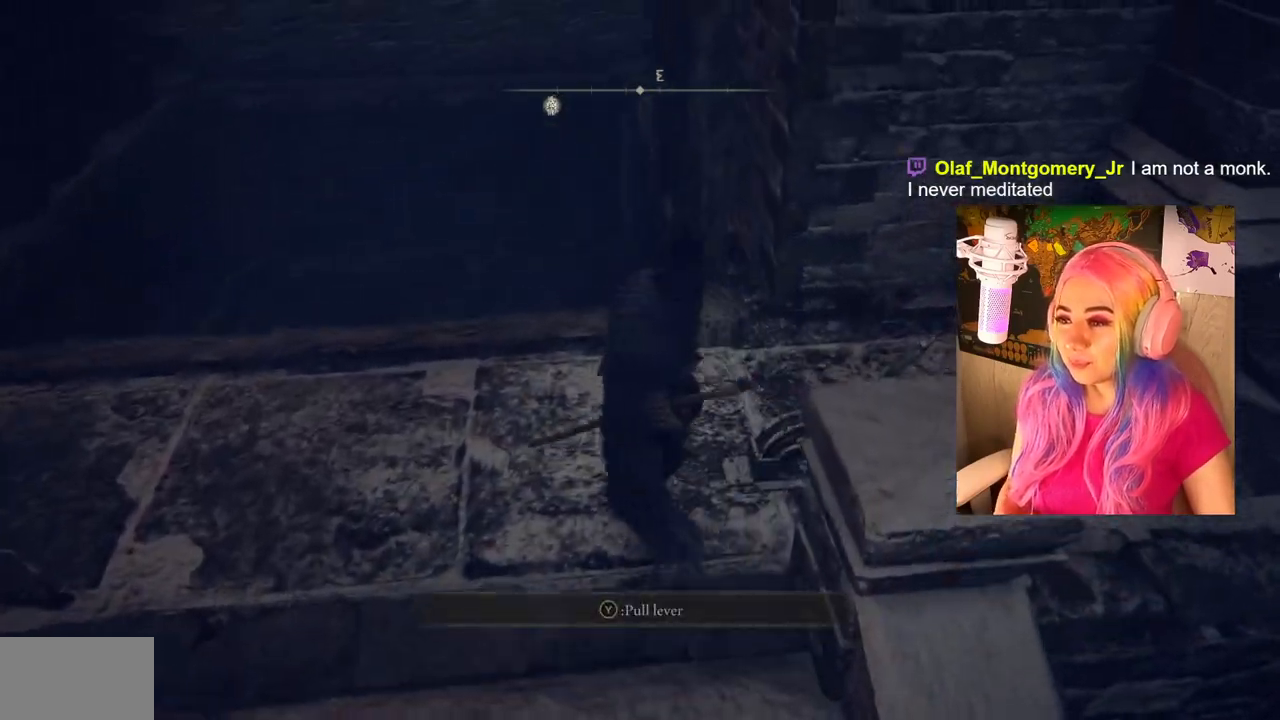
{"buttons": [], "left_stick": "center", "right_stick": "center", "events": []}
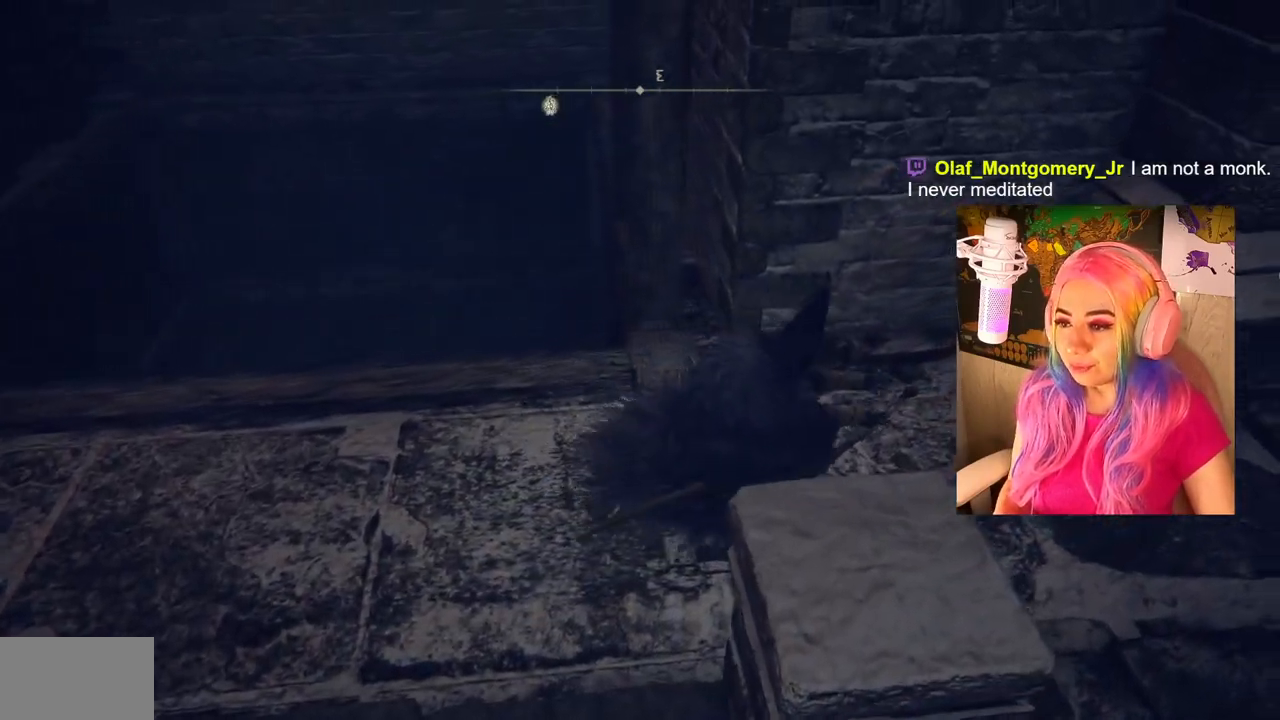
{"buttons": [], "left_stick": "center", "right_stick": "center", "events": []}
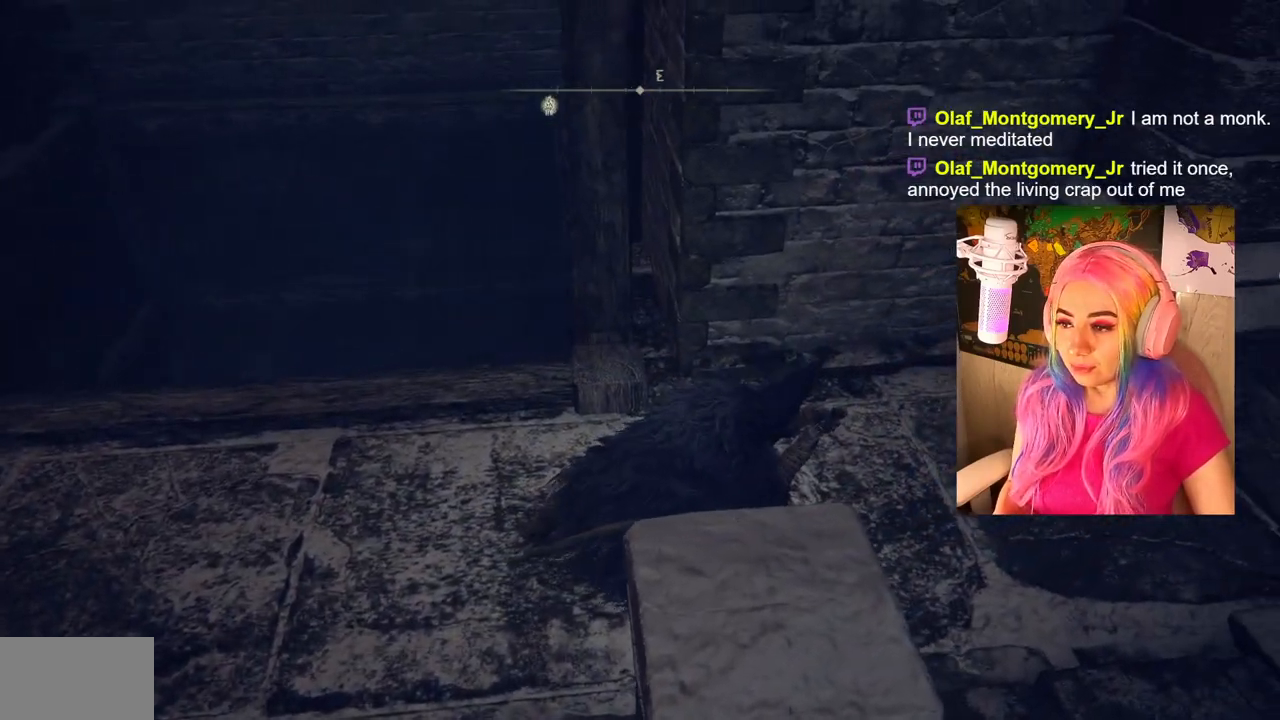
{"buttons": [], "left_stick": "center", "right_stick": "center", "events": []}
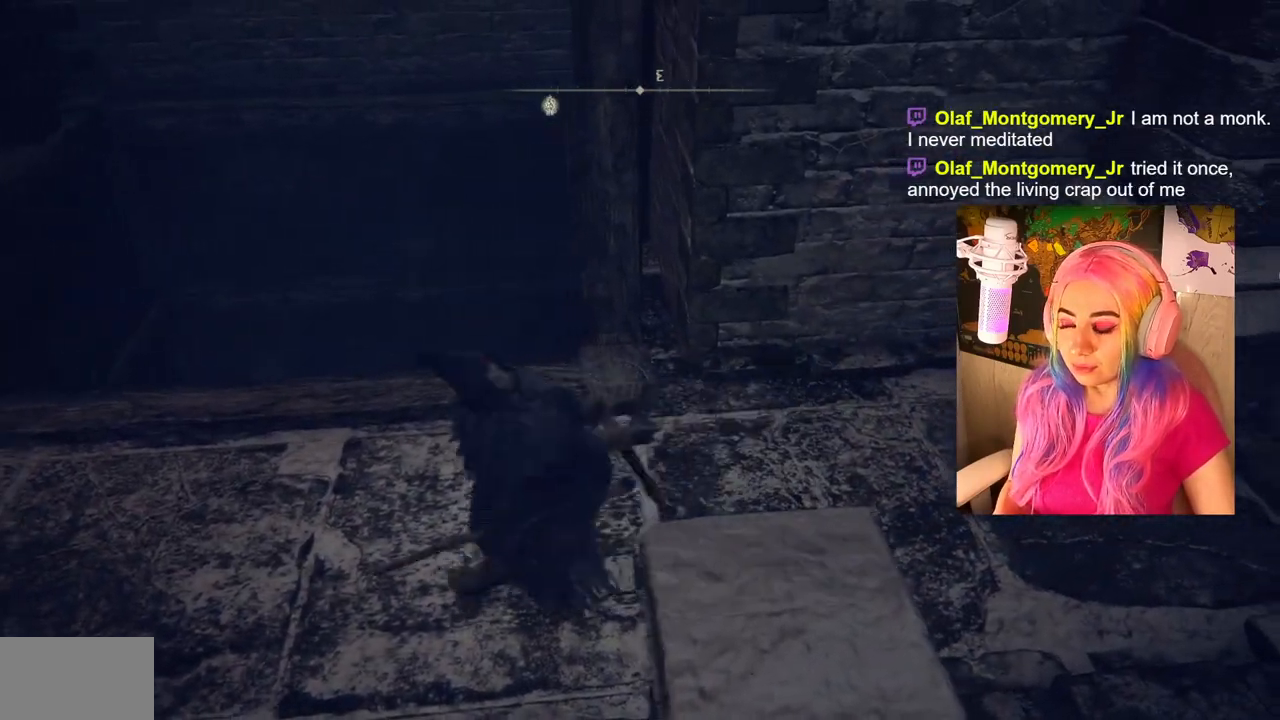
{"buttons": [], "left_stick": "center", "right_stick": "center", "events": []}
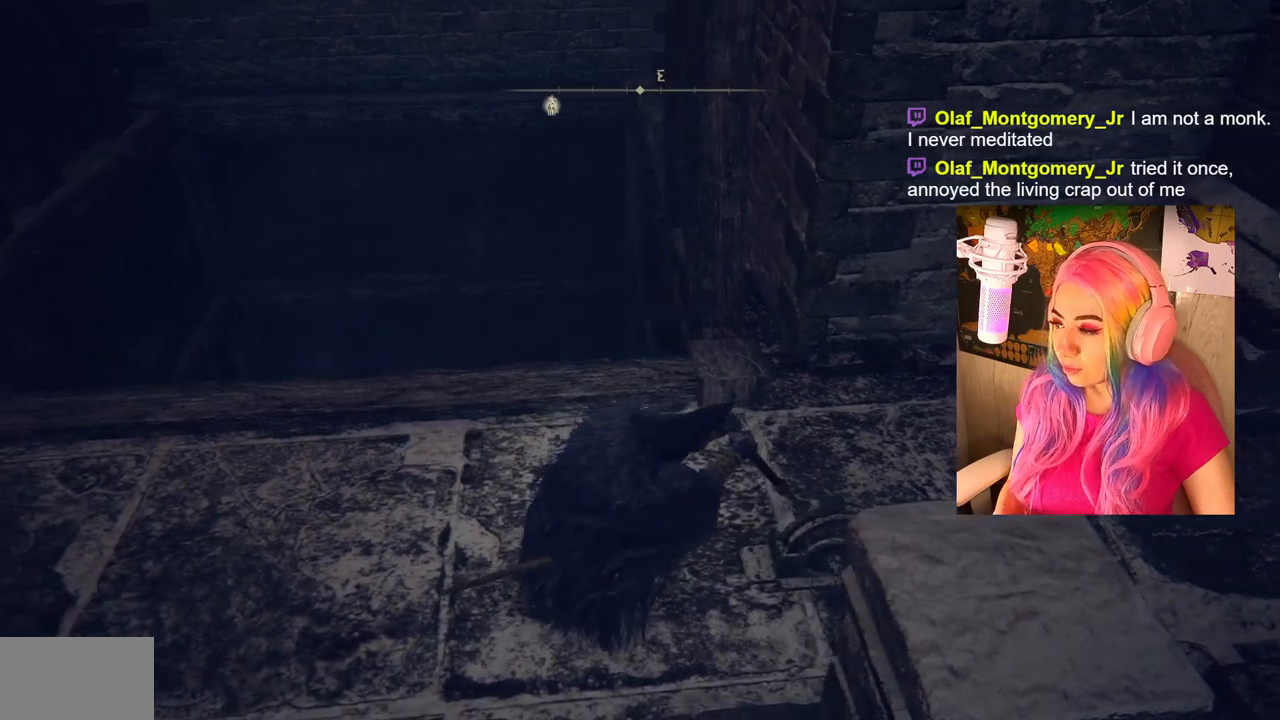
{"buttons": [], "left_stick": "center", "right_stick": "center", "events": []}
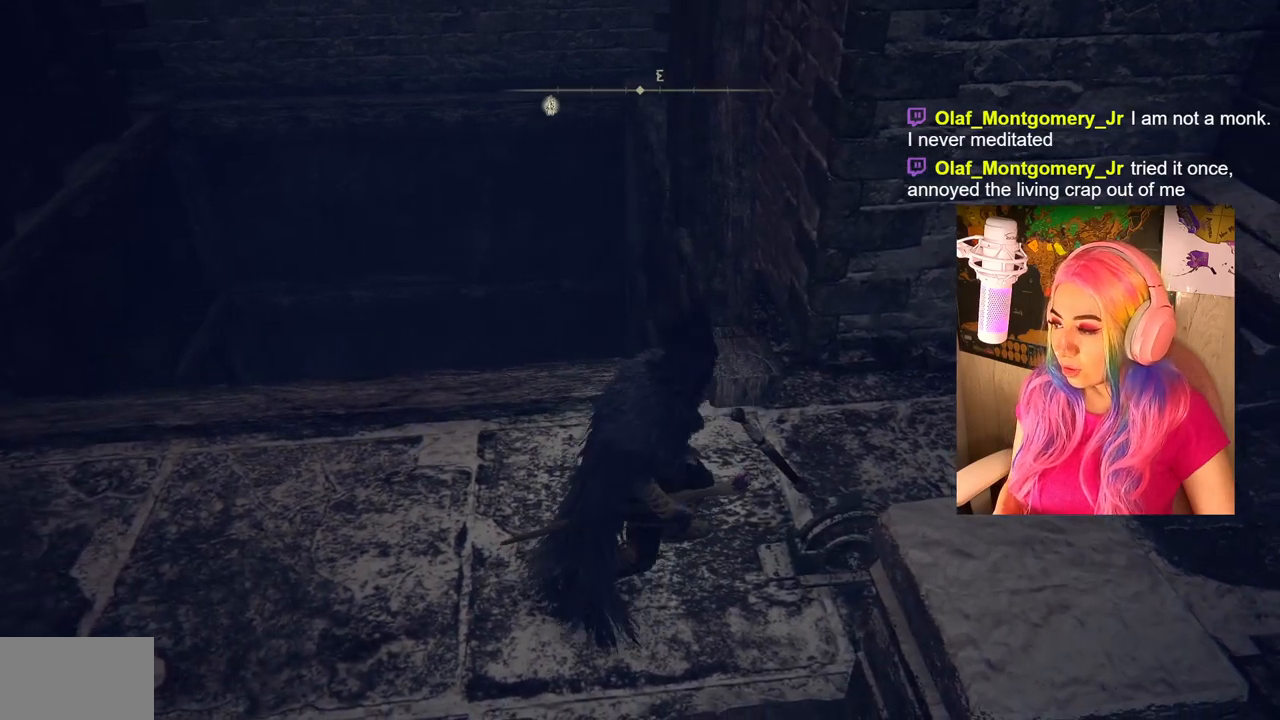
{"buttons": [], "left_stick": "center", "right_stick": "center", "events": []}
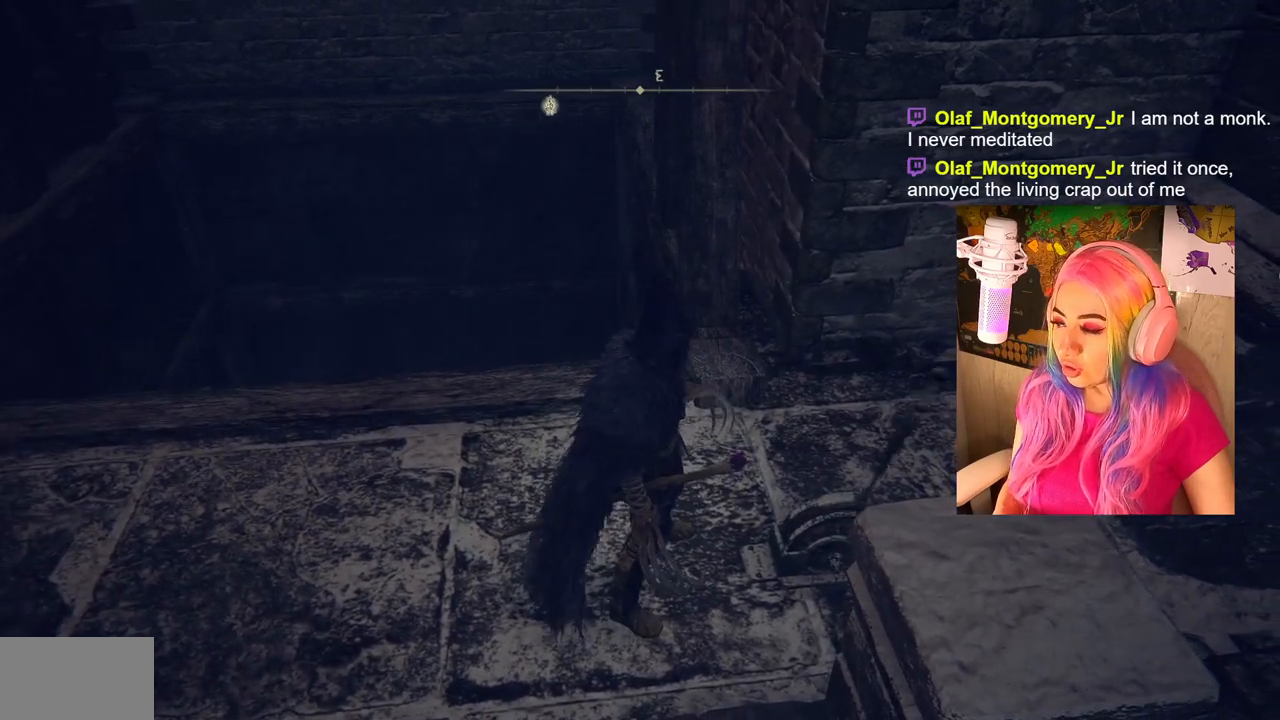
{"buttons": [], "left_stick": "center", "right_stick": "center", "events": []}
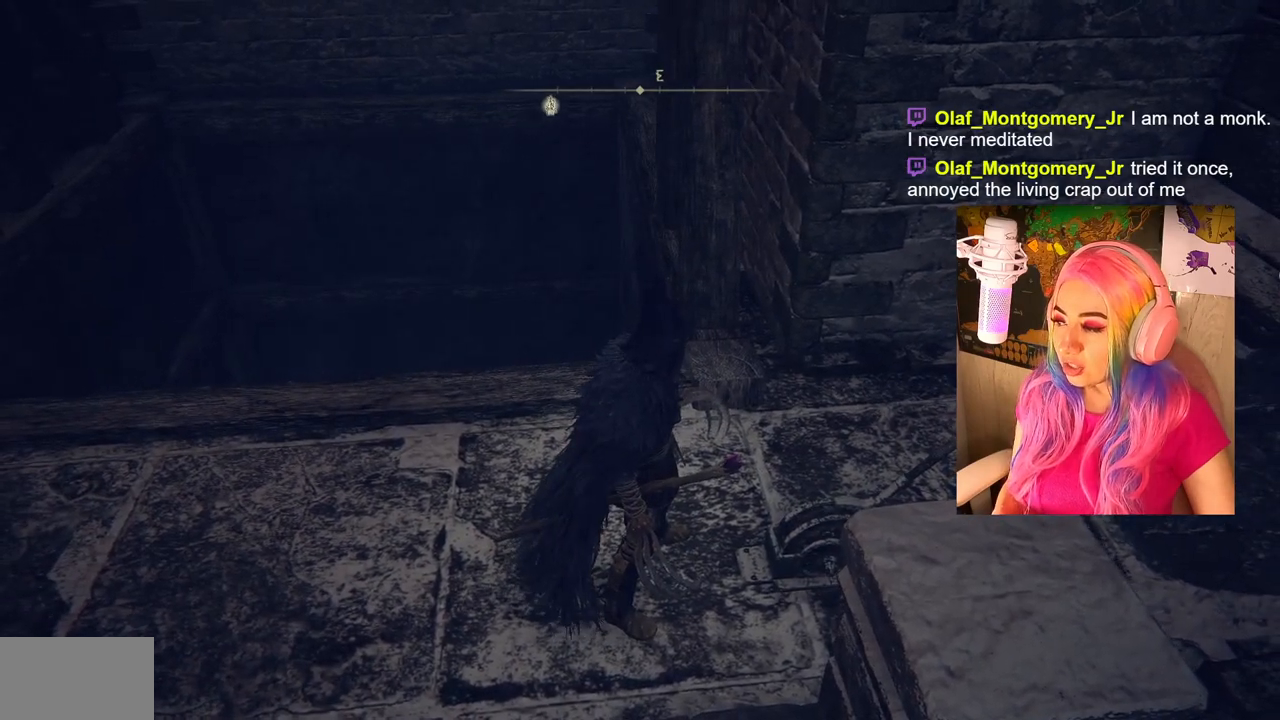
{"buttons": [], "left_stick": "left", "right_stick": "center", "events": [[33, "right_stick", "left"], [233, "right_stick", "center"], [333, "left_stick", "left"]]}
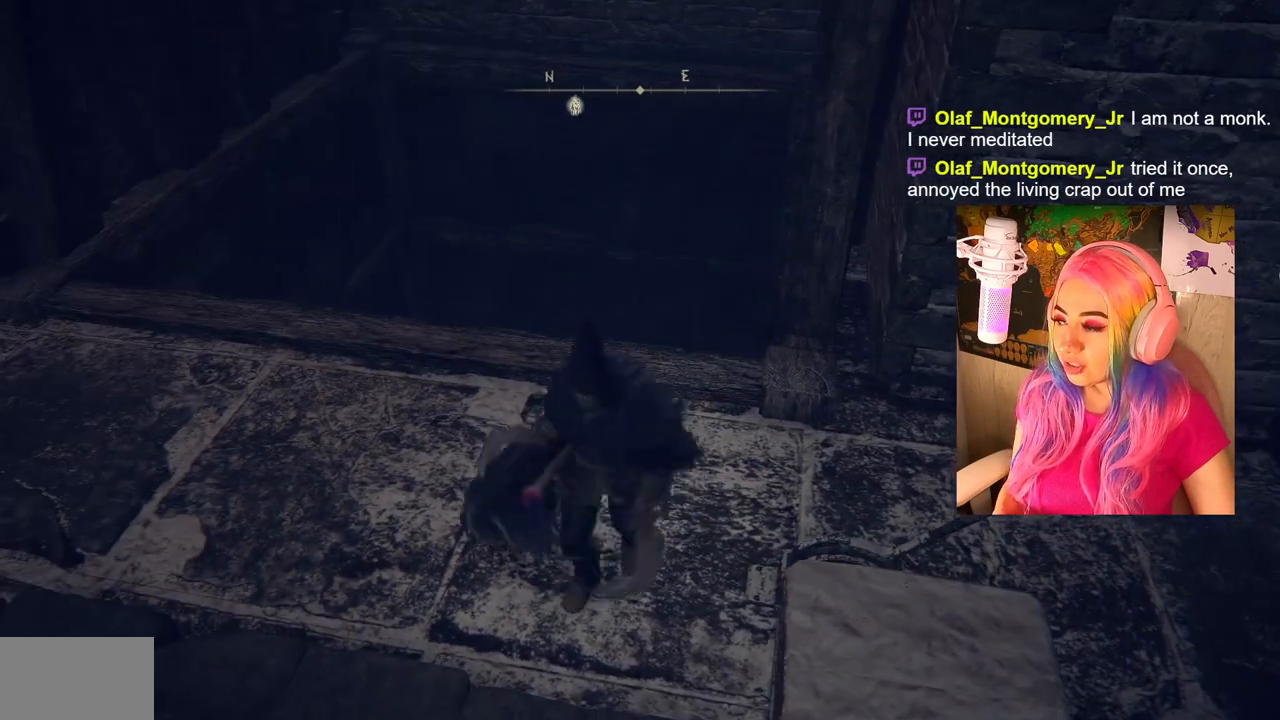
{"buttons": [], "left_stick": "center", "right_stick": "center", "events": [[417, "left_stick", "center"]]}
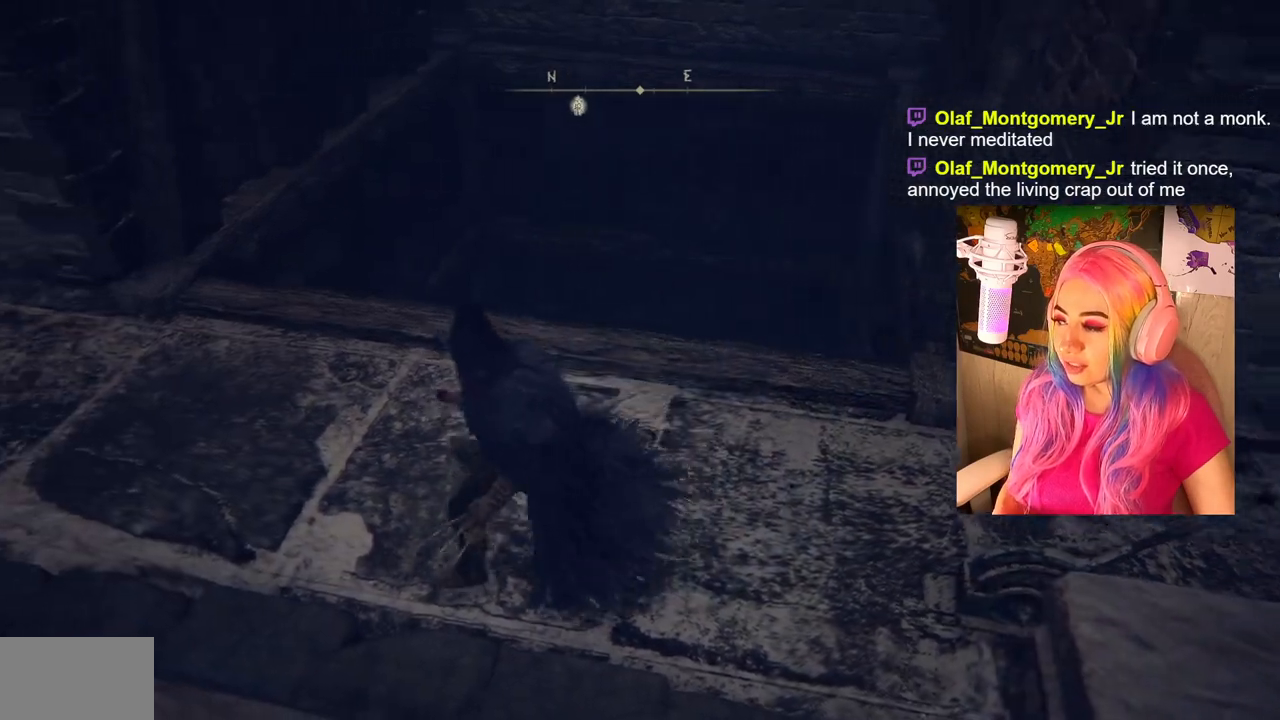
{"buttons": [], "left_stick": "left", "right_stick": "center", "events": [[367, "left_stick", "left"]]}
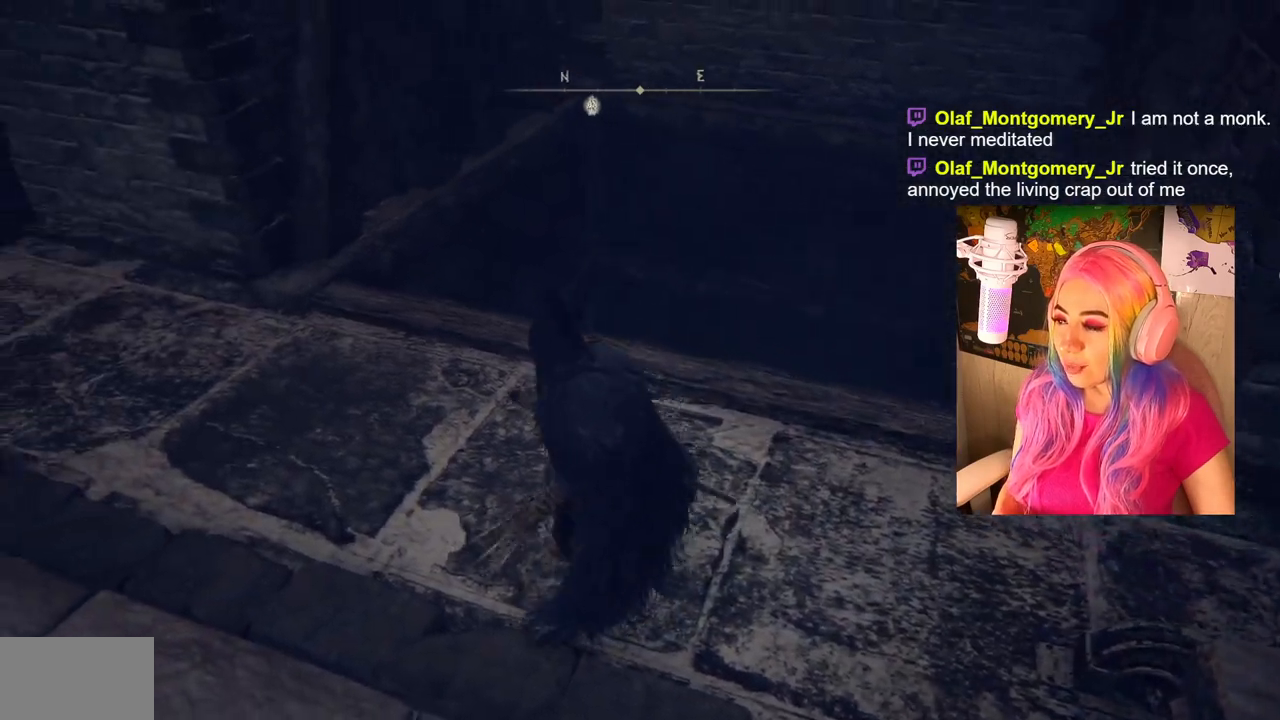
{"buttons": [], "left_stick": "center", "right_stick": "center", "events": [[233, "left_stick", "center"]]}
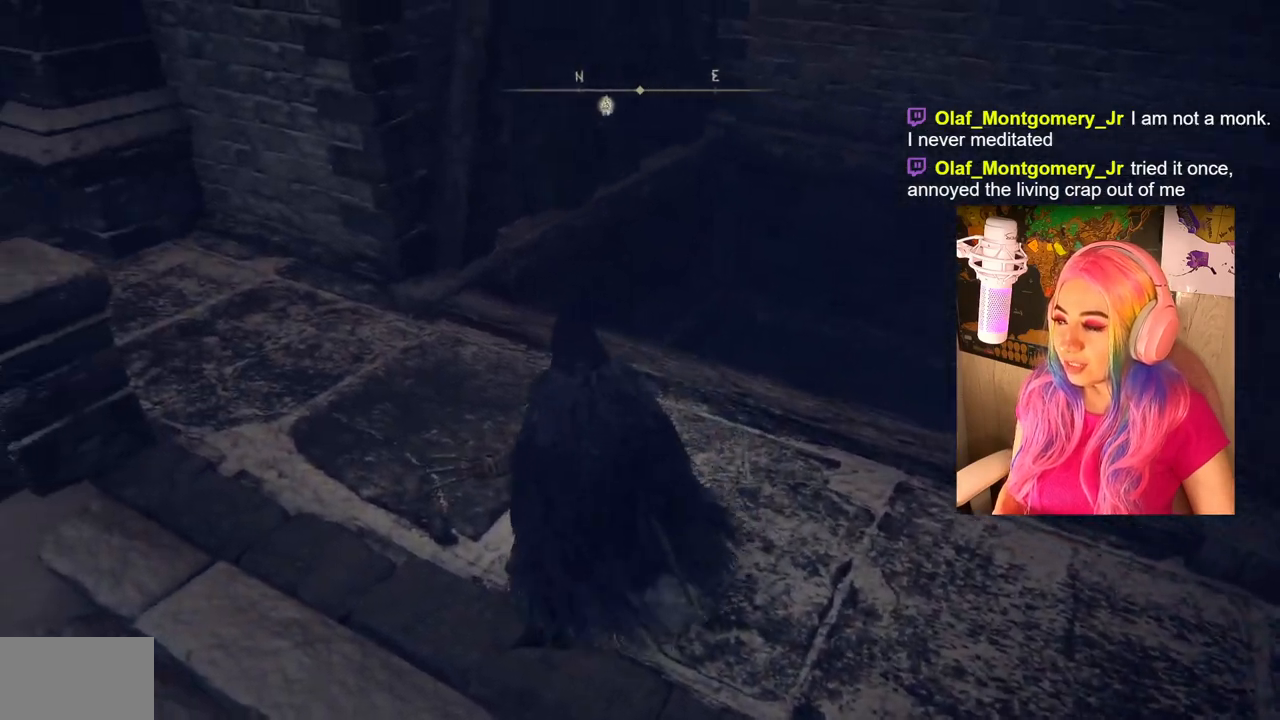
{"buttons": [], "left_stick": "center", "right_stick": "up-right", "events": [[250, "right_stick", "right"], [300, "right_stick", "up-right"]]}
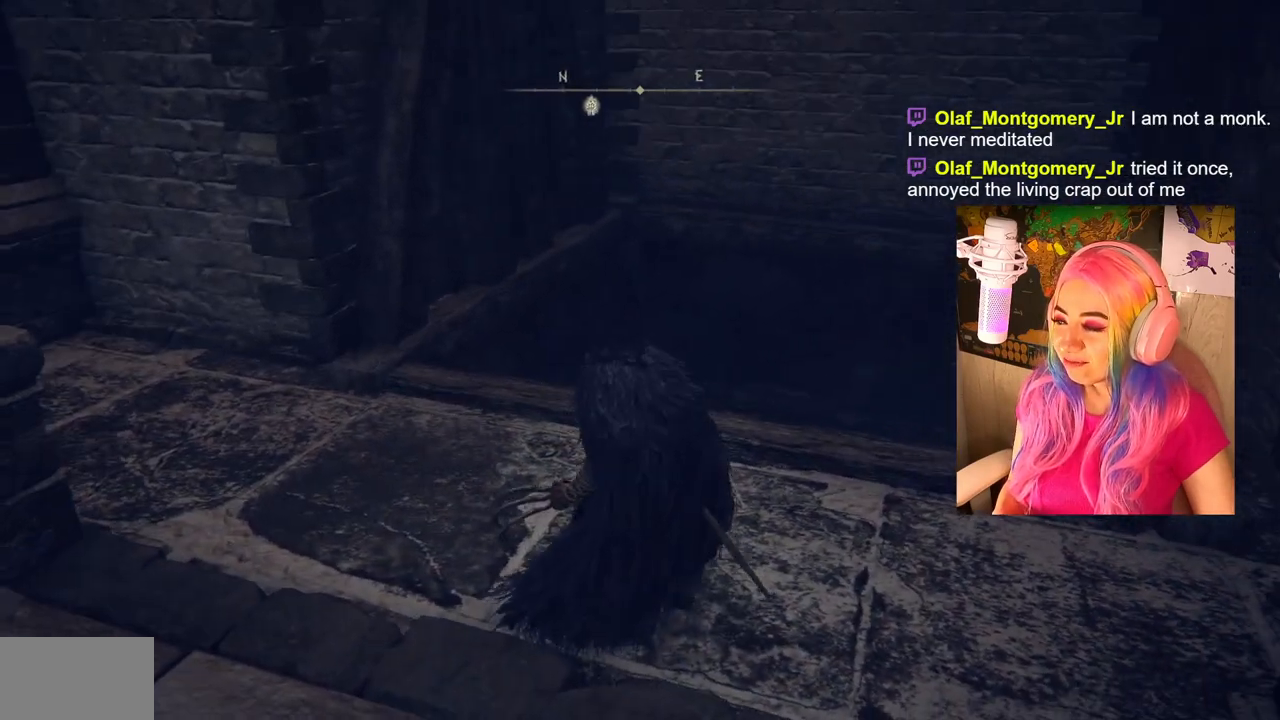
{"buttons": [], "left_stick": "up-left", "right_stick": "center", "events": [[33, "right_stick", "center"], [217, "left_stick", "down-left"], [467, "left_stick", "up-left"]]}
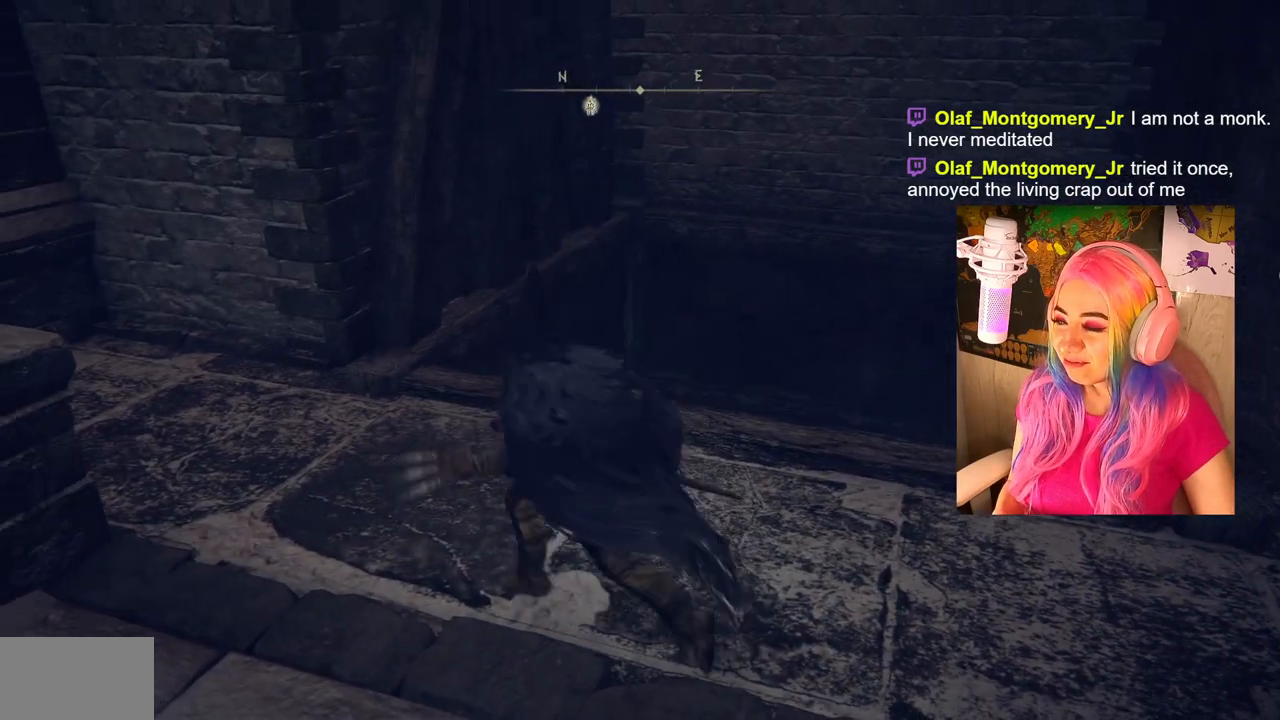
{"buttons": [], "left_stick": "down-left", "right_stick": "center", "events": [[133, "left_stick", "up-right"], [200, "left_stick", "down-right"], [367, "left_stick", "down-left"]]}
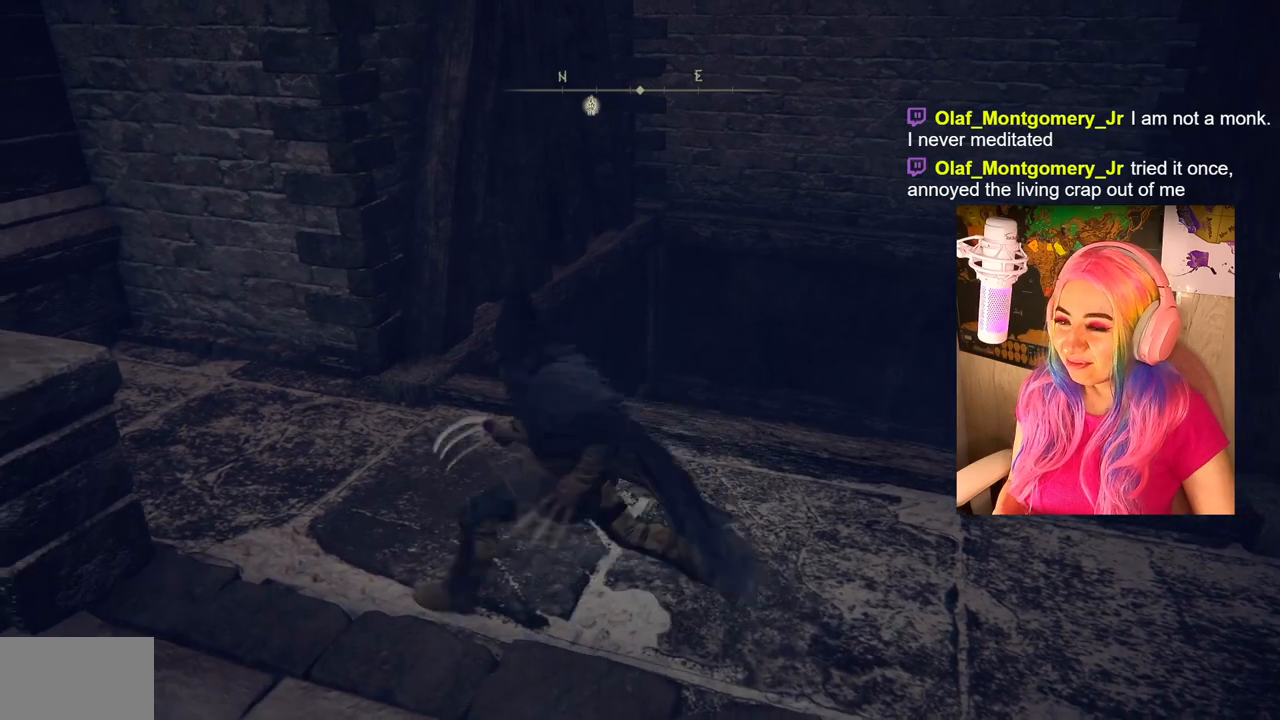
{"buttons": [], "left_stick": "down-left", "right_stick": "center", "events": [[33, "left_stick", "up-left"], [167, "left_stick", "up-right"], [283, "left_stick", "down-right"], [400, "left_stick", "down-left"]]}
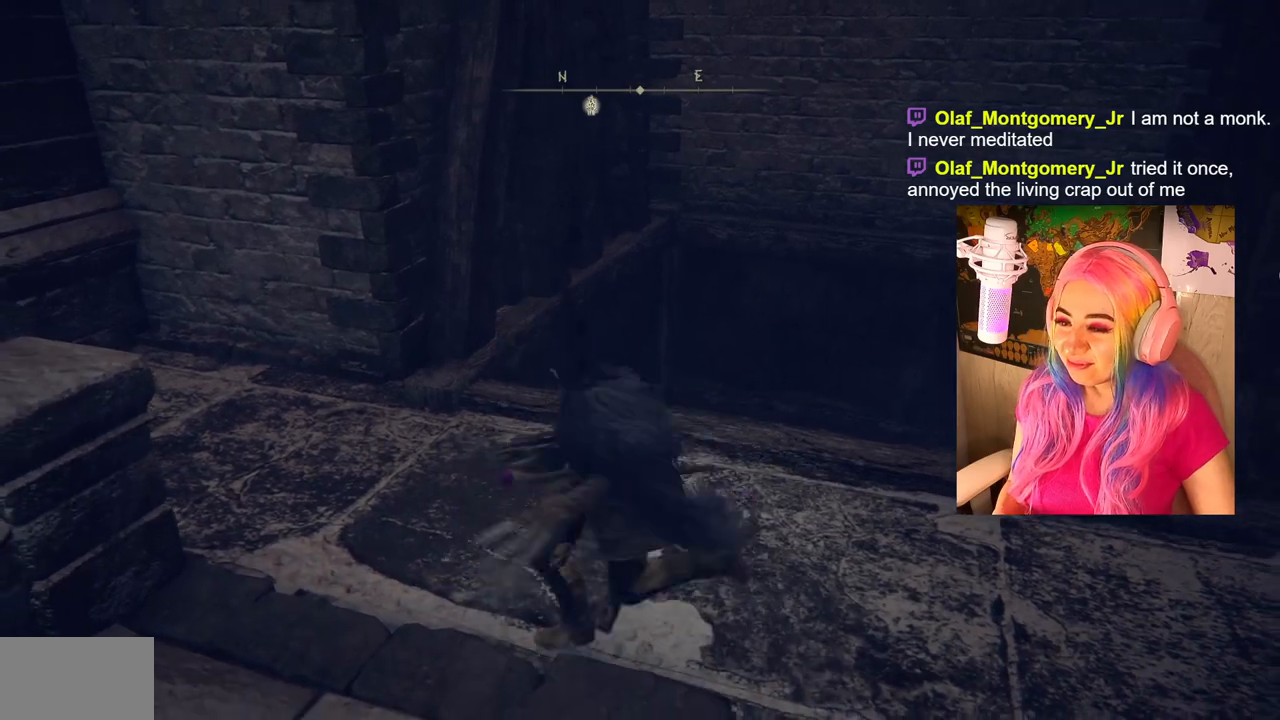
{"buttons": [], "left_stick": "down-left", "right_stick": "center", "events": [[33, "left_stick", "up-left"], [167, "left_stick", "up-right"], [267, "left_stick", "down-right"], [383, "left_stick", "down-left"]]}
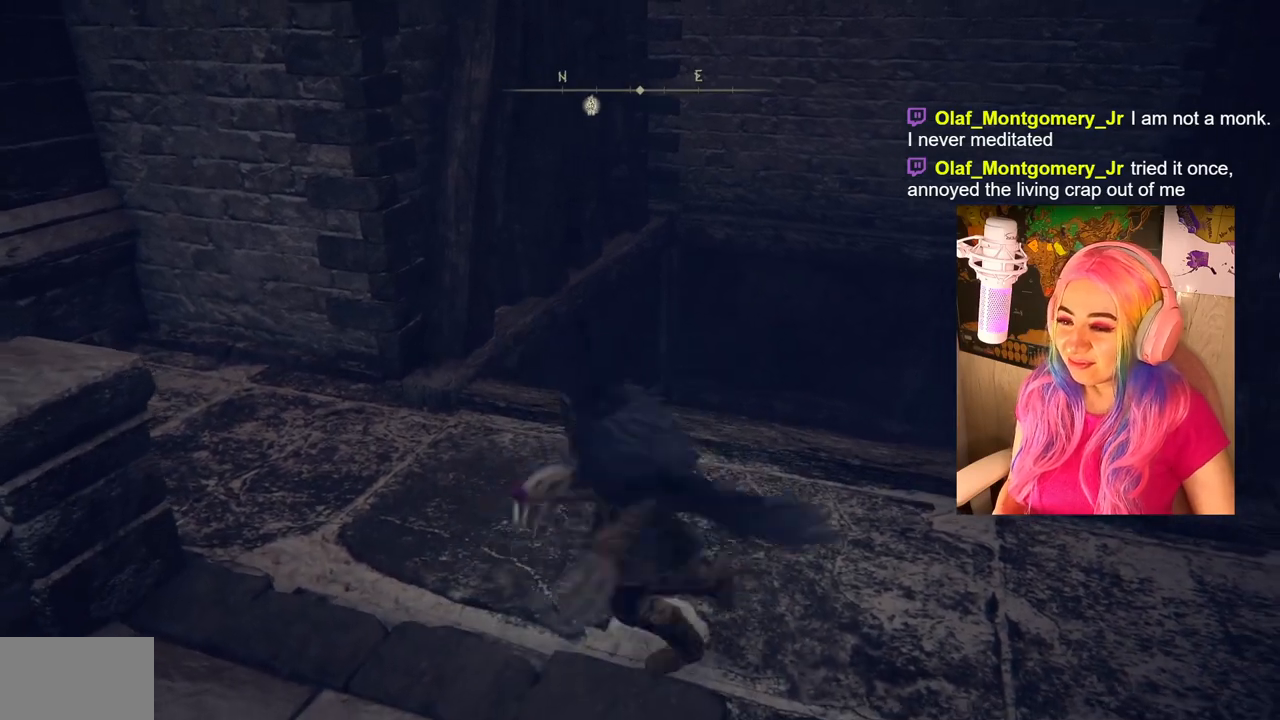
{"buttons": [], "left_stick": "up-left", "right_stick": "center", "events": [[50, "left_stick", "up-left"], [150, "left_stick", "up-right"], [267, "left_stick", "down-right"], [350, "left_stick", "down-left"], [450, "left_stick", "up-left"]]}
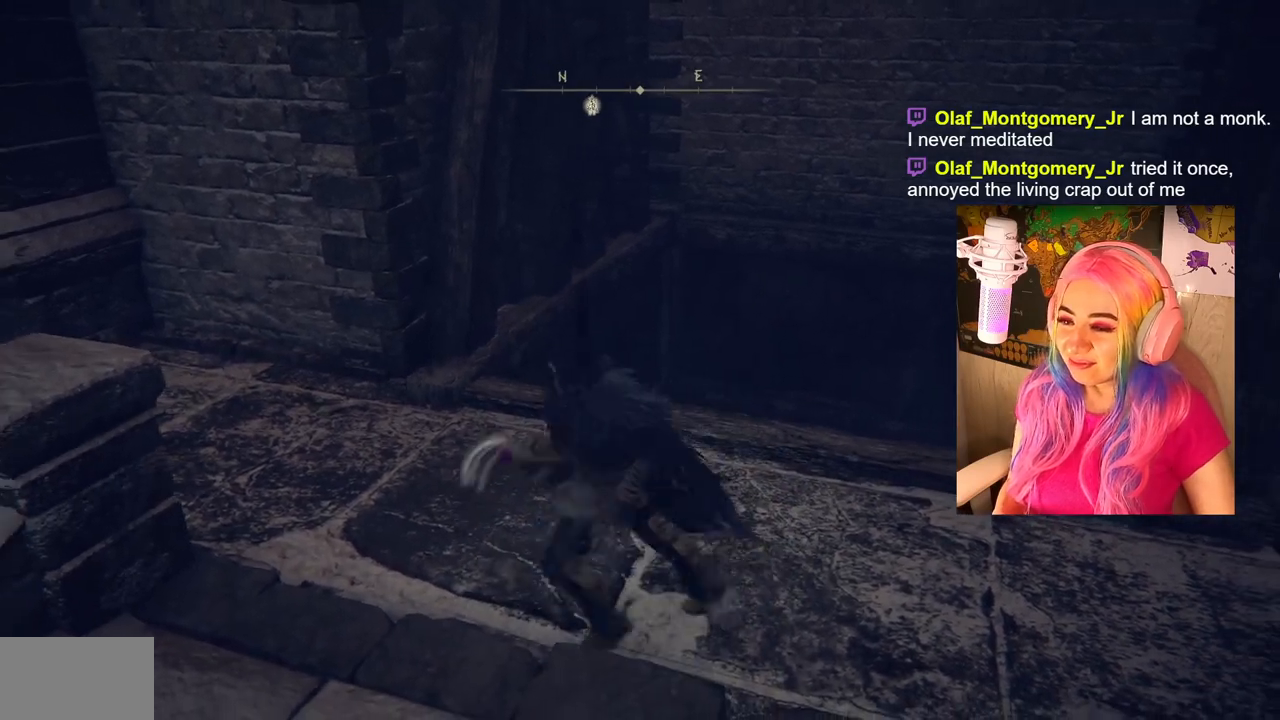
{"buttons": [], "left_stick": "up", "right_stick": "center", "events": [[100, "left_stick", "up-right"], [217, "left_stick", "down-right"], [300, "left_stick", "down-left"], [417, "left_stick", "up"]]}